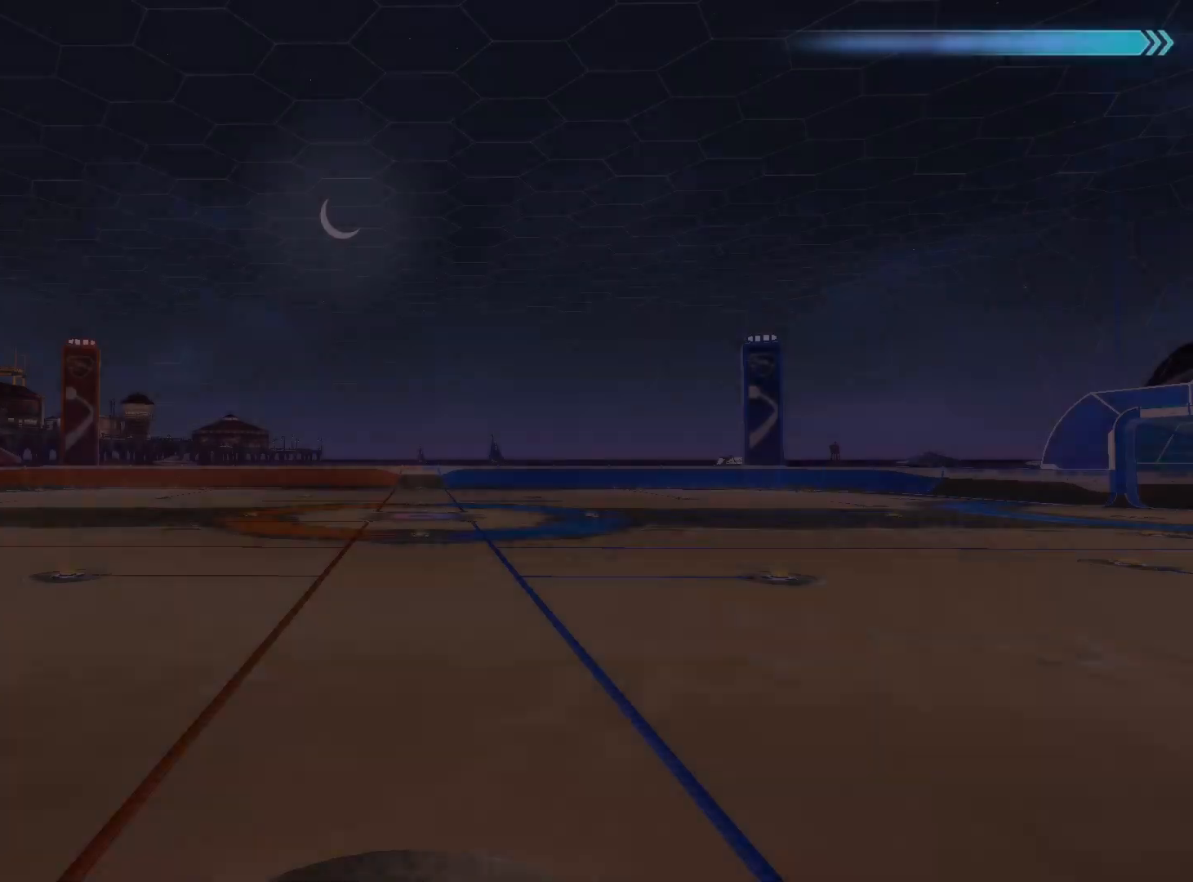
Gameplay with a controller (Xbox layout); each line is a JSON object with the inputs held at the frame after it. "events" lists button and stick changes between this image and that frame as [ms after this image, input, new state], when the widget could be followed in between.
{"buttons": [], "left_stick": "center", "right_stick": "center", "events": []}
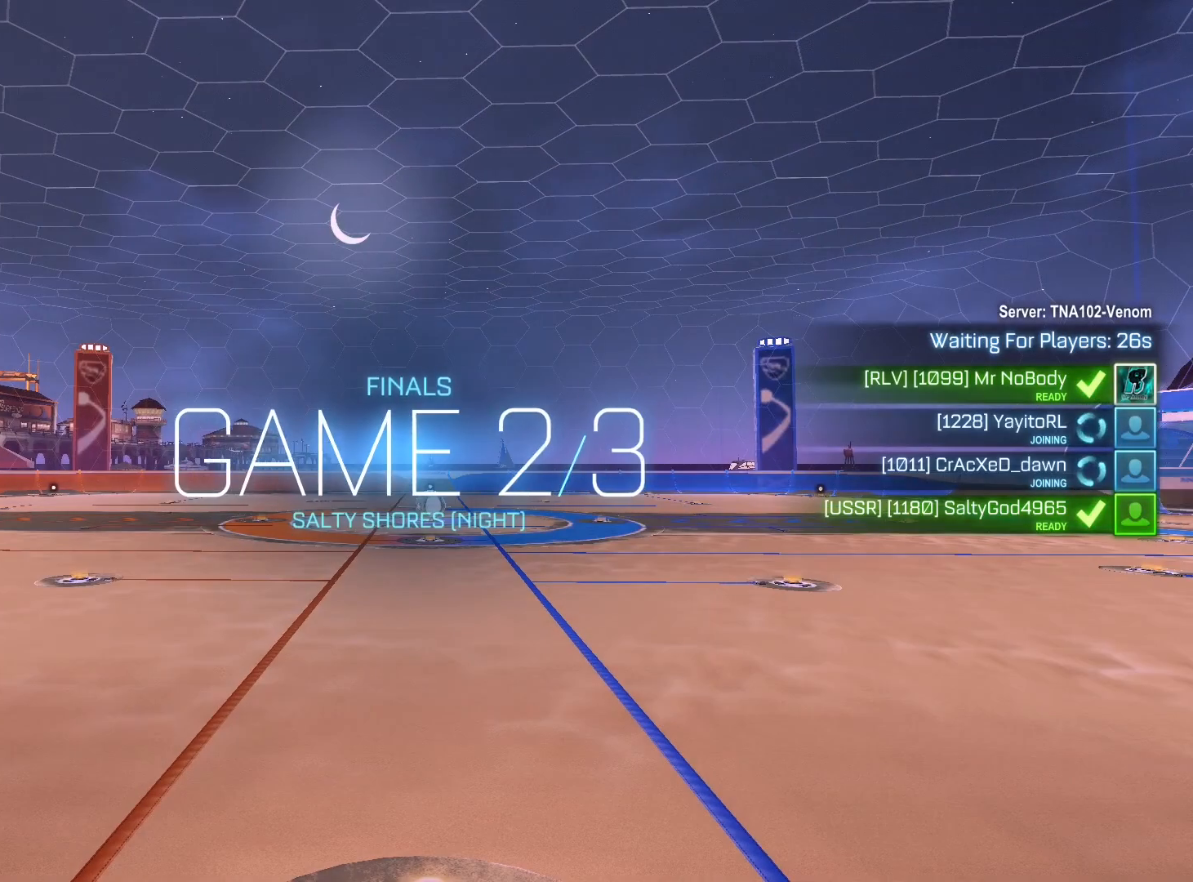
{"buttons": ["L2"], "left_stick": "center", "right_stick": "center", "events": [[467, "L2", "down"]]}
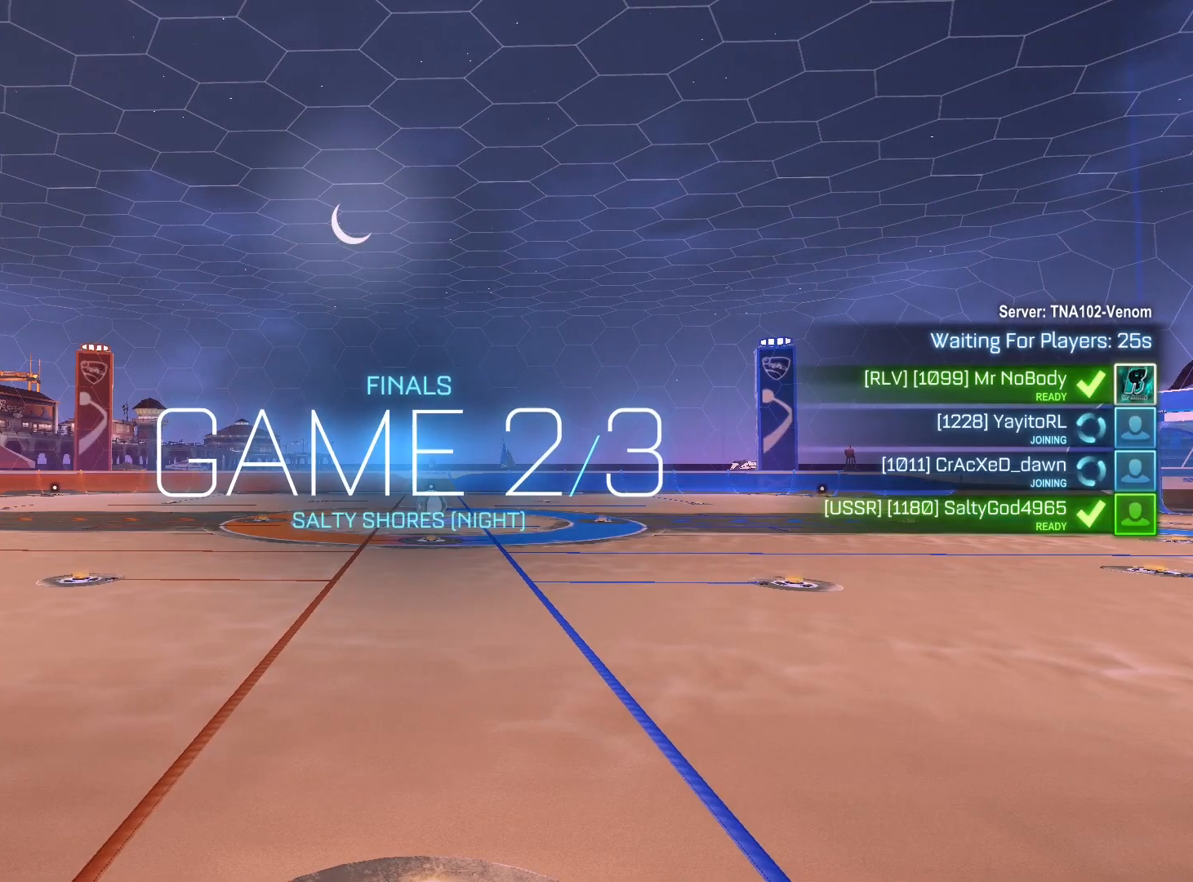
{"buttons": [], "left_stick": "center", "right_stick": "center", "events": [[100, "L2", "up"]]}
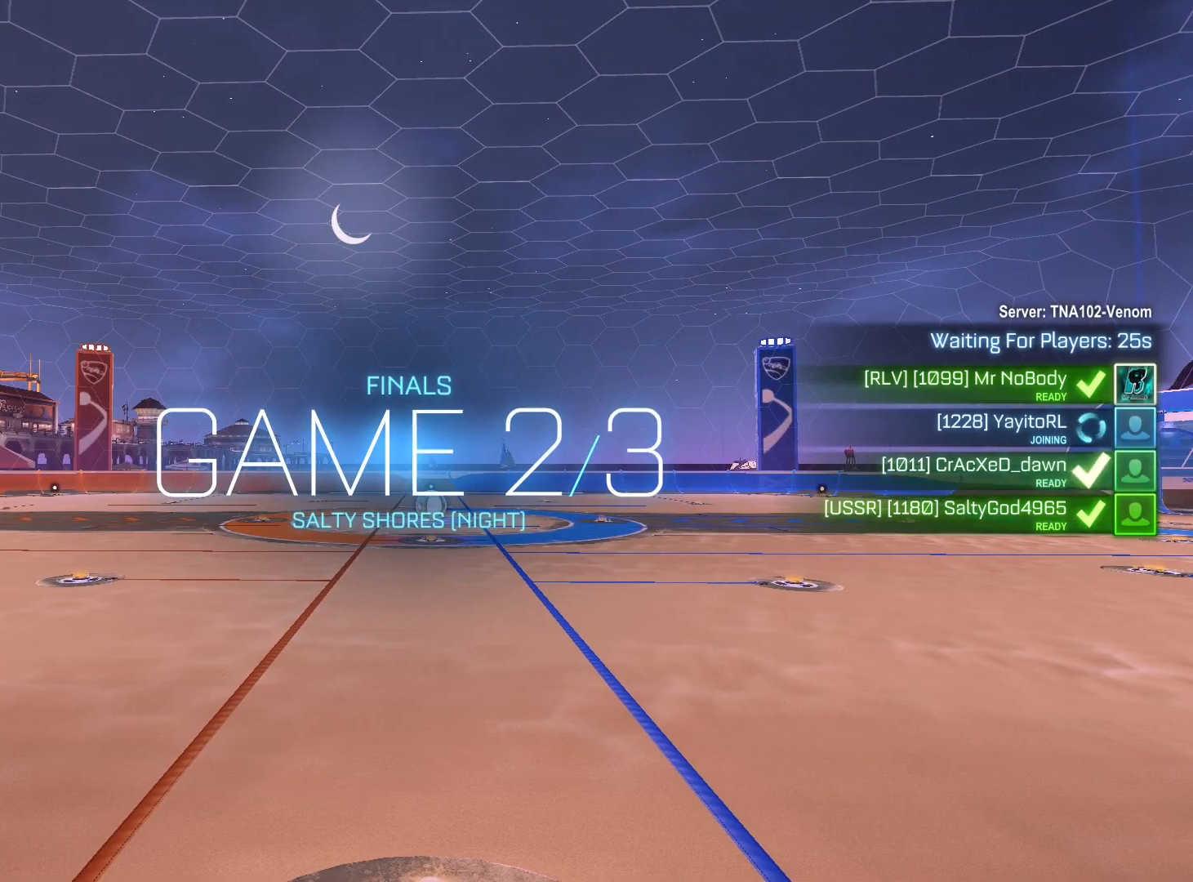
{"buttons": [], "left_stick": "center", "right_stick": "center", "events": [[367, "L2", "down"], [500, "L2", "up"]]}
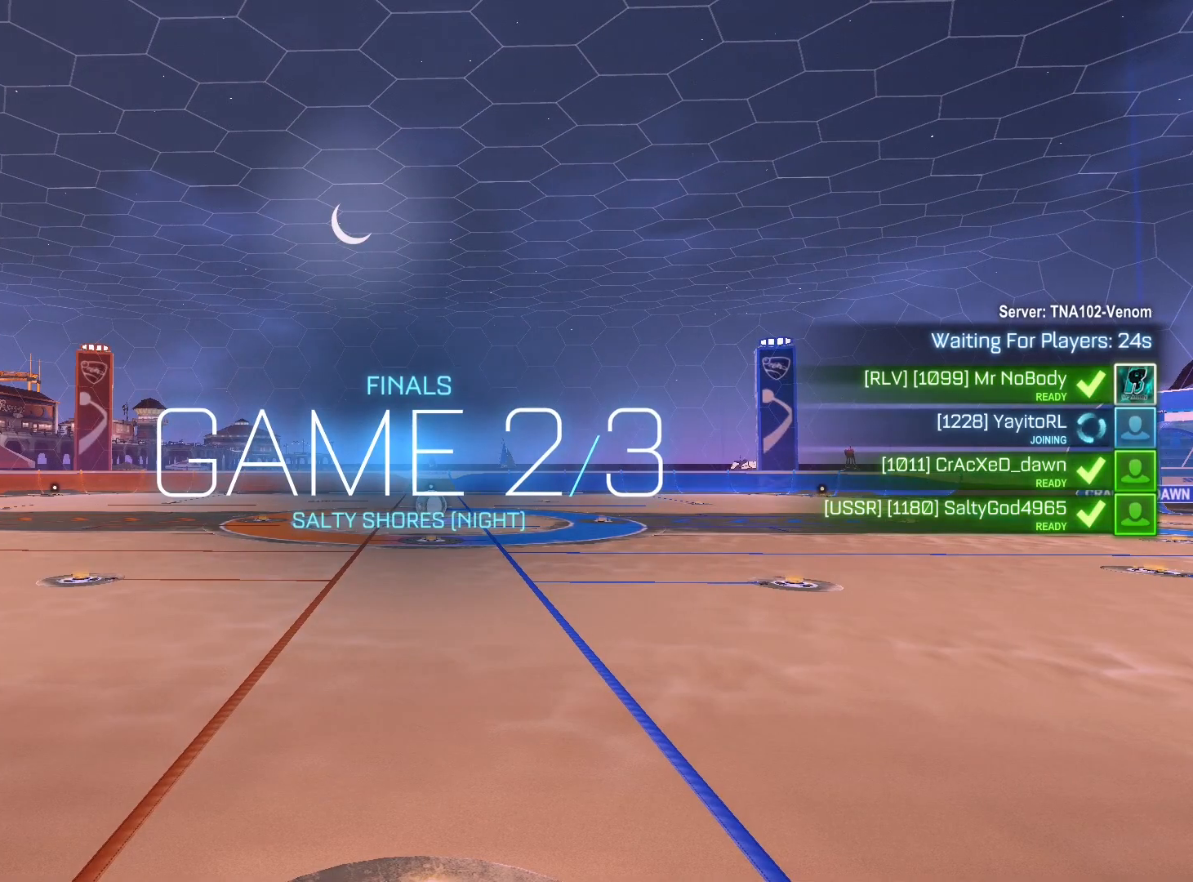
{"buttons": [], "left_stick": "center", "right_stick": "center", "events": []}
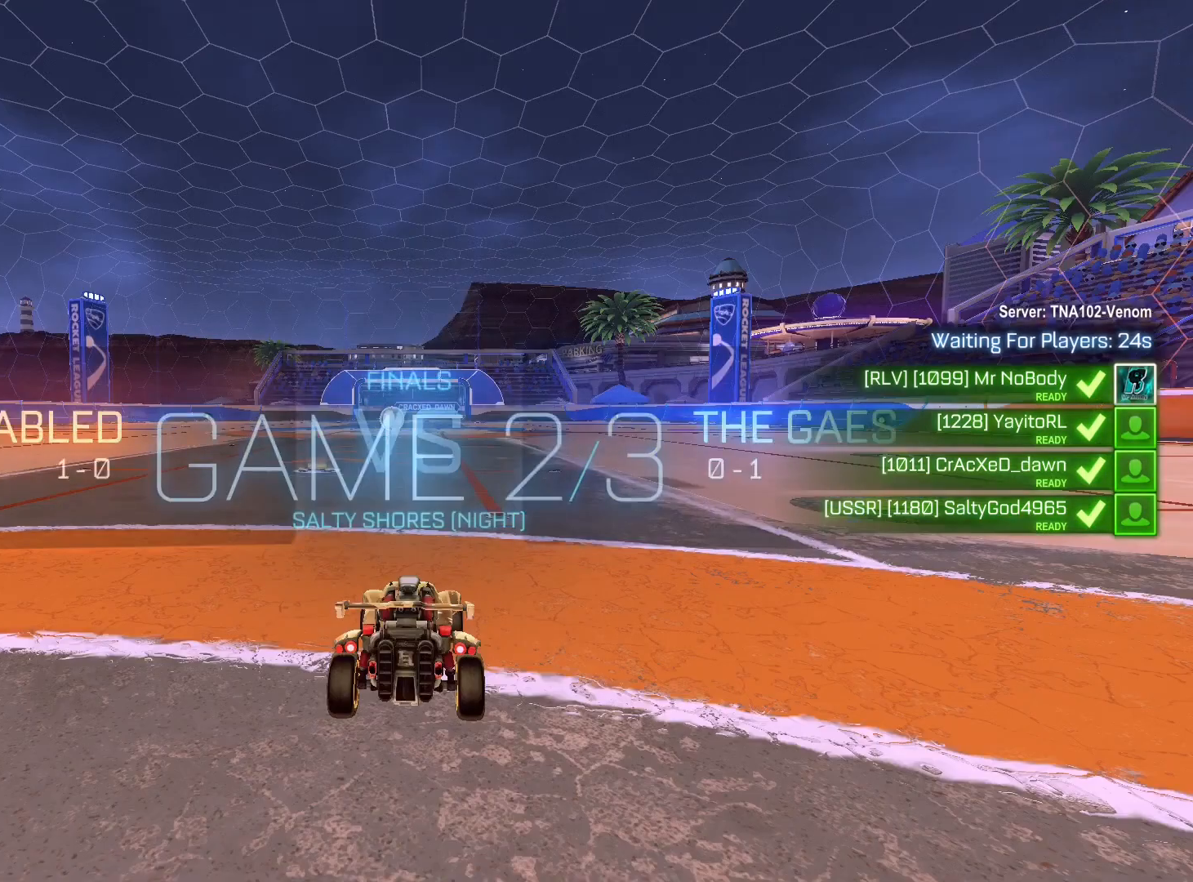
{"buttons": [], "left_stick": "center", "right_stick": "center", "events": []}
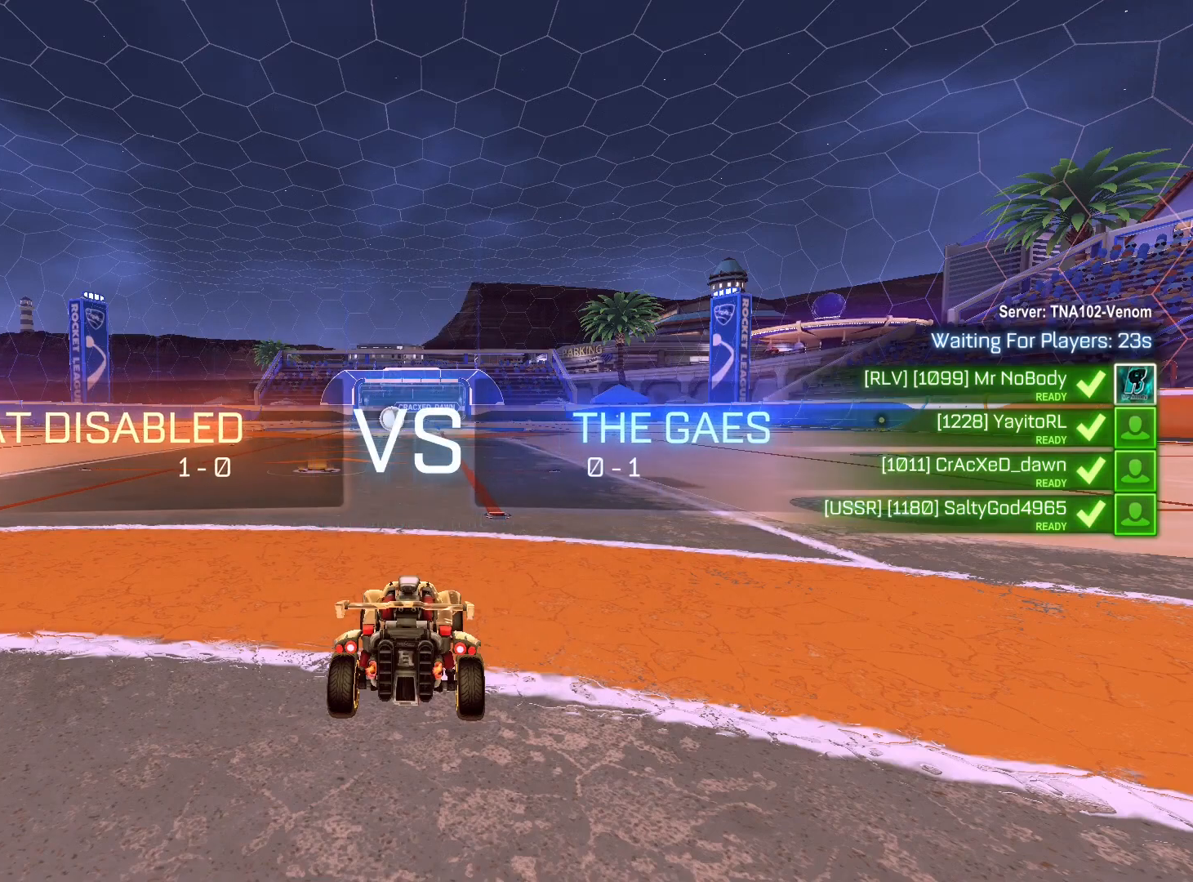
{"buttons": [], "left_stick": "center", "right_stick": "center", "events": [[200, "L2", "down"], [367, "L2", "up"]]}
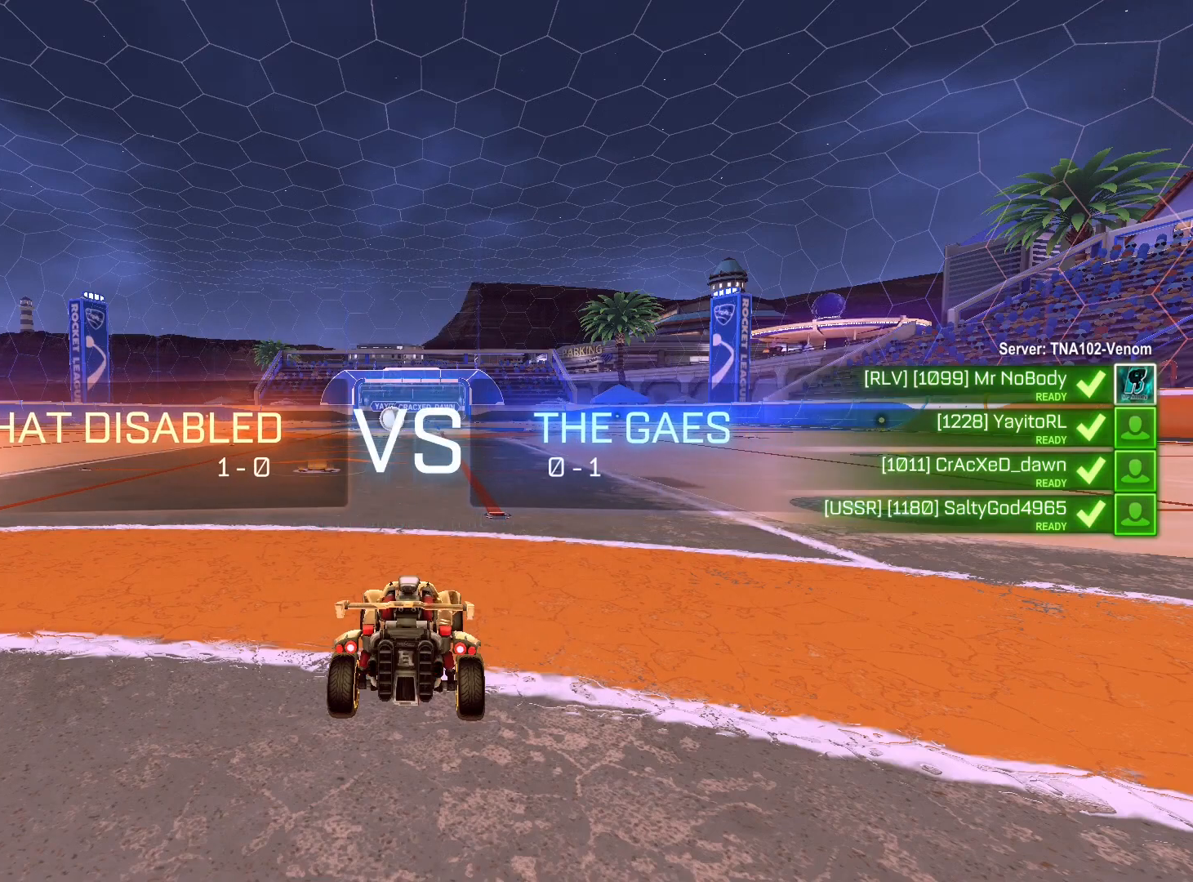
{"buttons": ["R2"], "left_stick": "up-left", "right_stick": "center", "events": [[200, "R2", "down"], [267, "left_stick", "right"], [333, "R2", "up"], [433, "R2", "down"], [433, "left_stick", "up-left"]]}
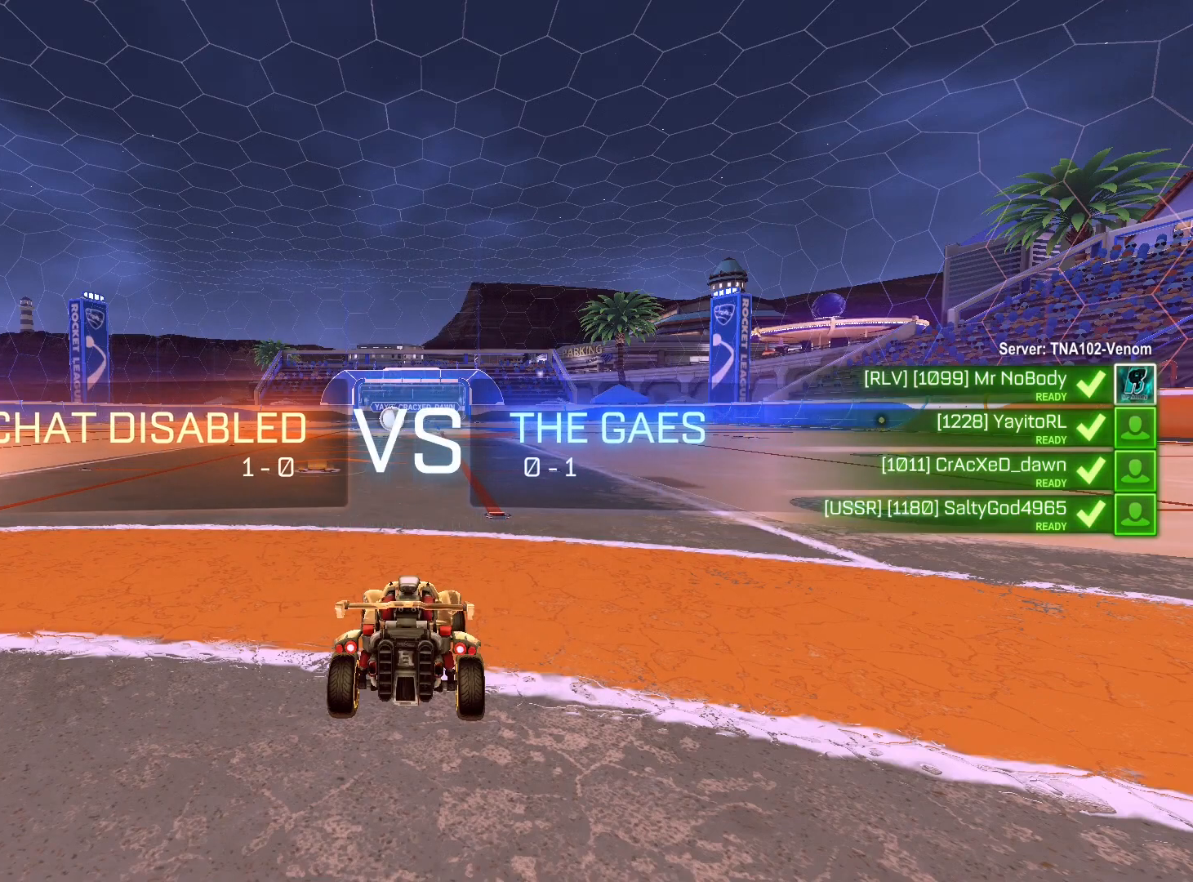
{"buttons": [], "left_stick": "left", "right_stick": "center", "events": [[33, "R2", "up"], [67, "left_stick", "right"], [333, "R2", "down"], [400, "left_stick", "left"], [467, "R2", "up"]]}
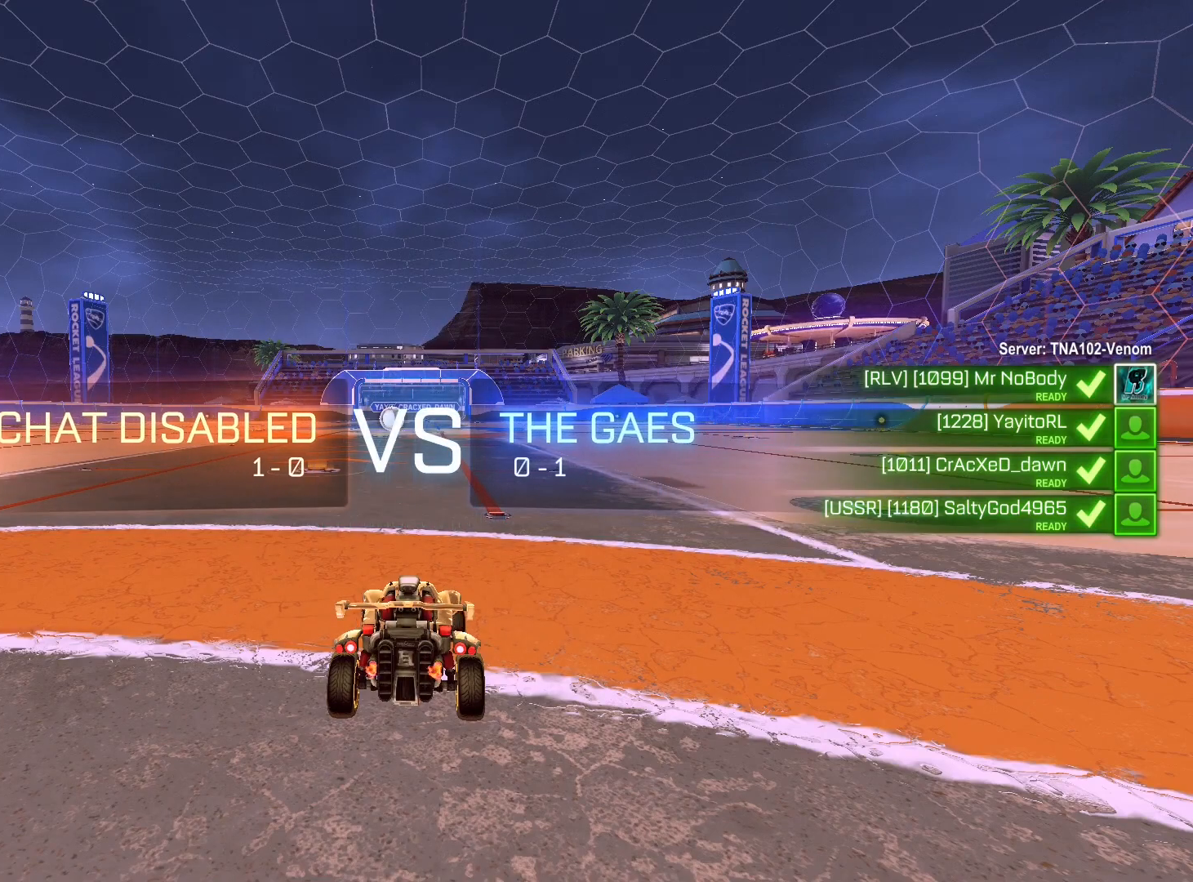
{"buttons": [], "left_stick": "right", "right_stick": "center", "events": [[67, "R2", "down"], [100, "left_stick", "right"], [167, "R2", "up"], [233, "left_stick", "left"], [367, "left_stick", "right"]]}
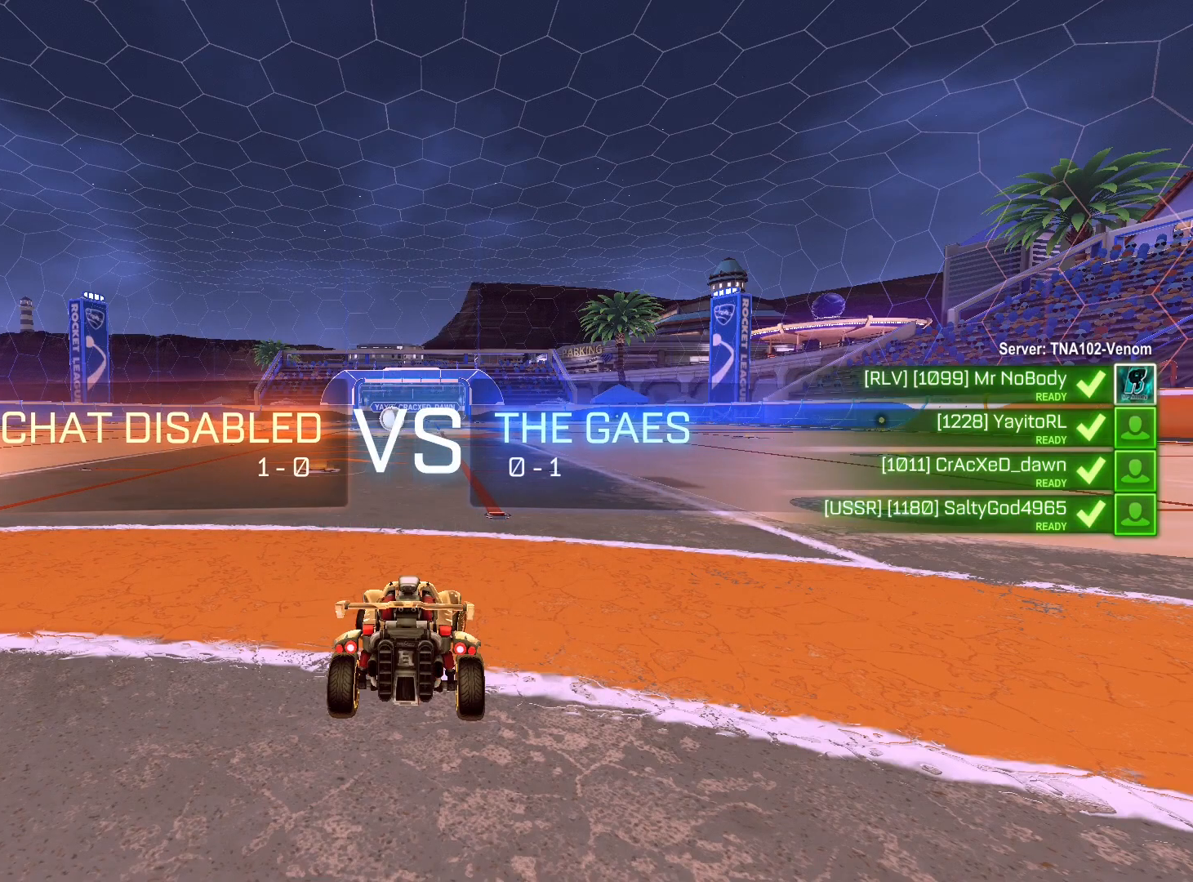
{"buttons": ["Y"], "left_stick": "right", "right_stick": "center", "events": [[100, "left_stick", "center"], [200, "Y", "down"], [300, "Y", "up"], [367, "left_stick", "right"], [467, "Y", "down"]]}
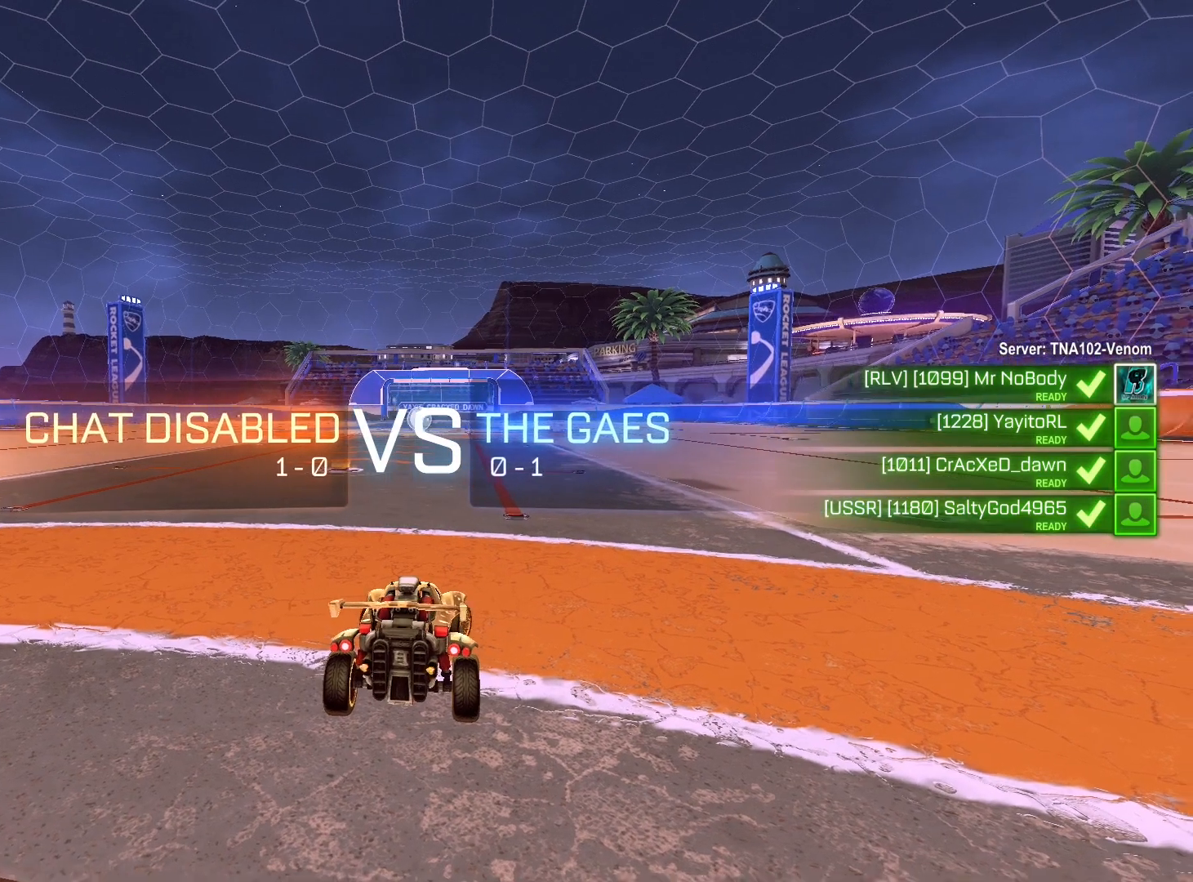
{"buttons": [], "left_stick": "right", "right_stick": "center", "events": [[67, "Y", "up"], [233, "Y", "down"], [333, "Y", "up"]]}
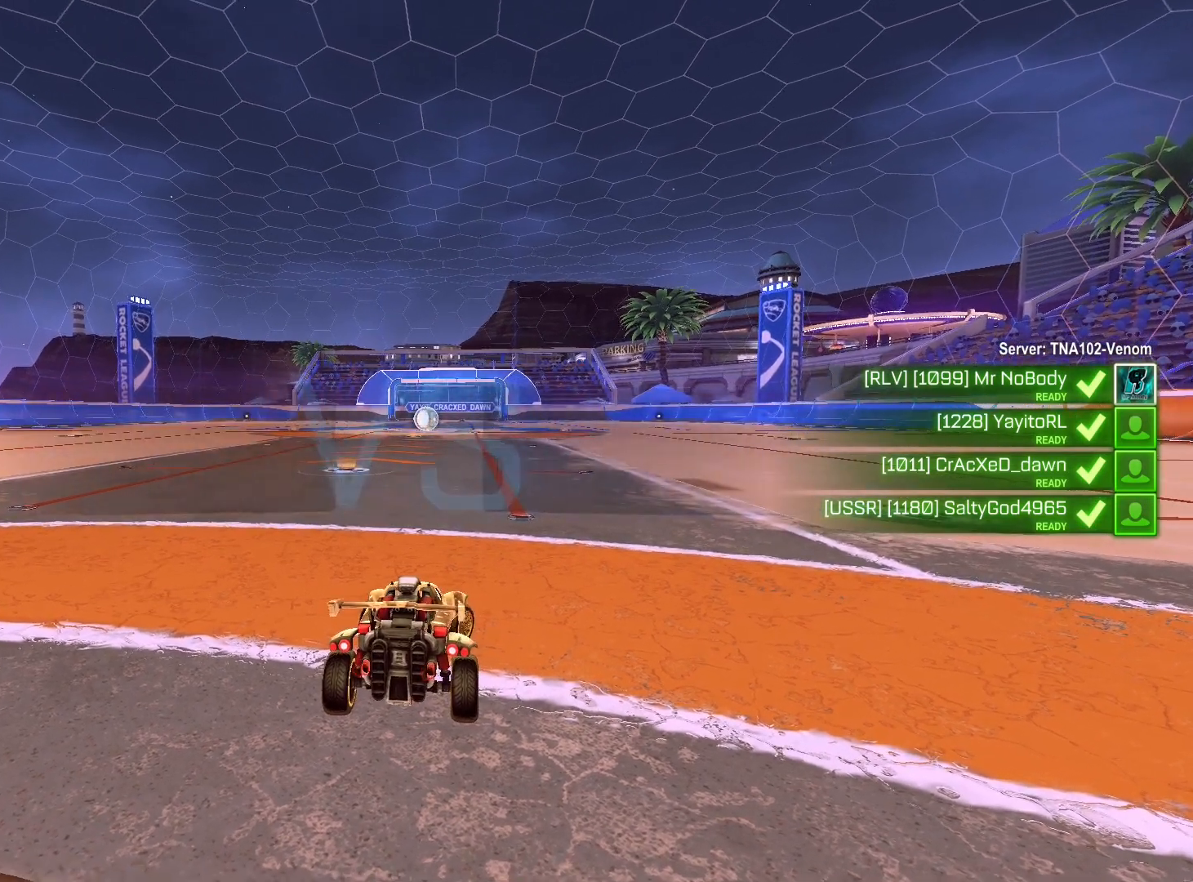
{"buttons": [], "left_stick": "right", "right_stick": "center", "events": [[33, "Y", "down"], [100, "Y", "up"]]}
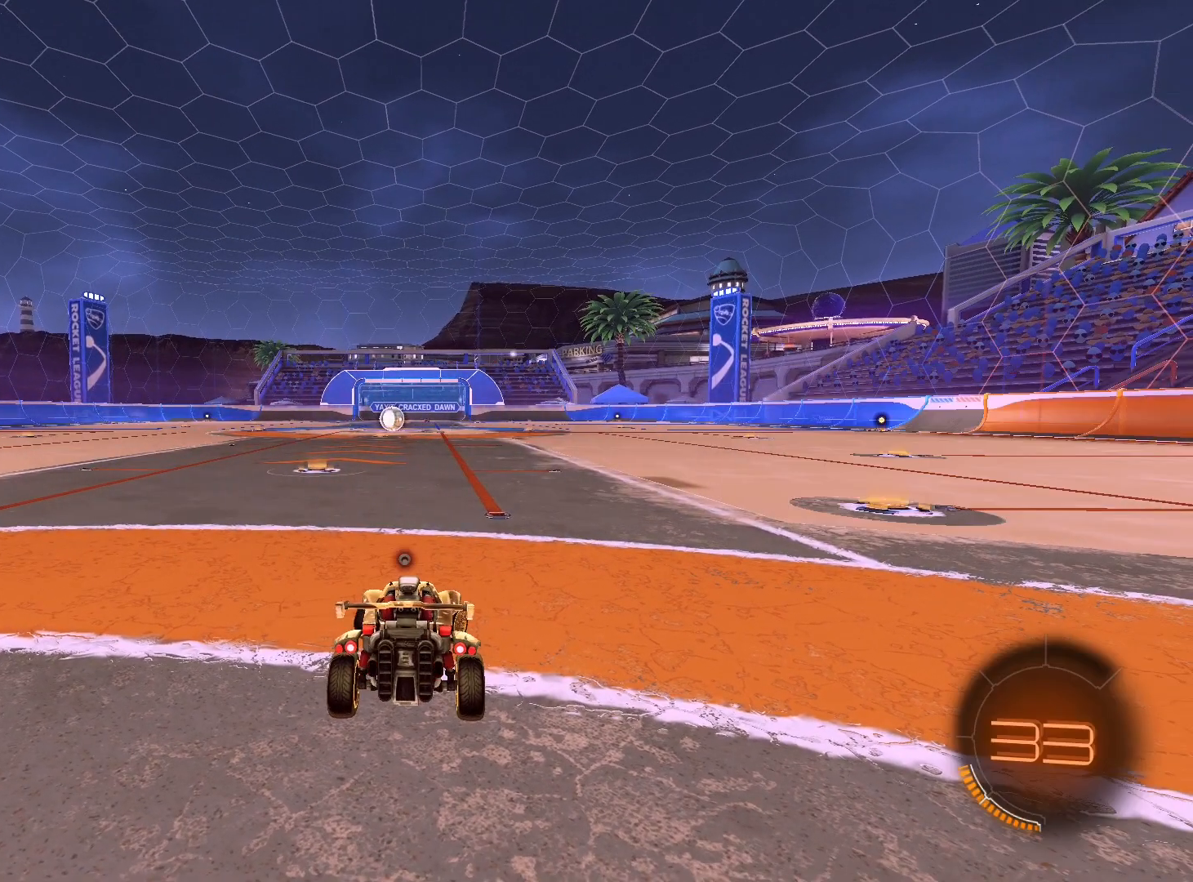
{"buttons": ["R2"], "left_stick": "right", "right_stick": "center", "events": [[33, "R2", "down"]]}
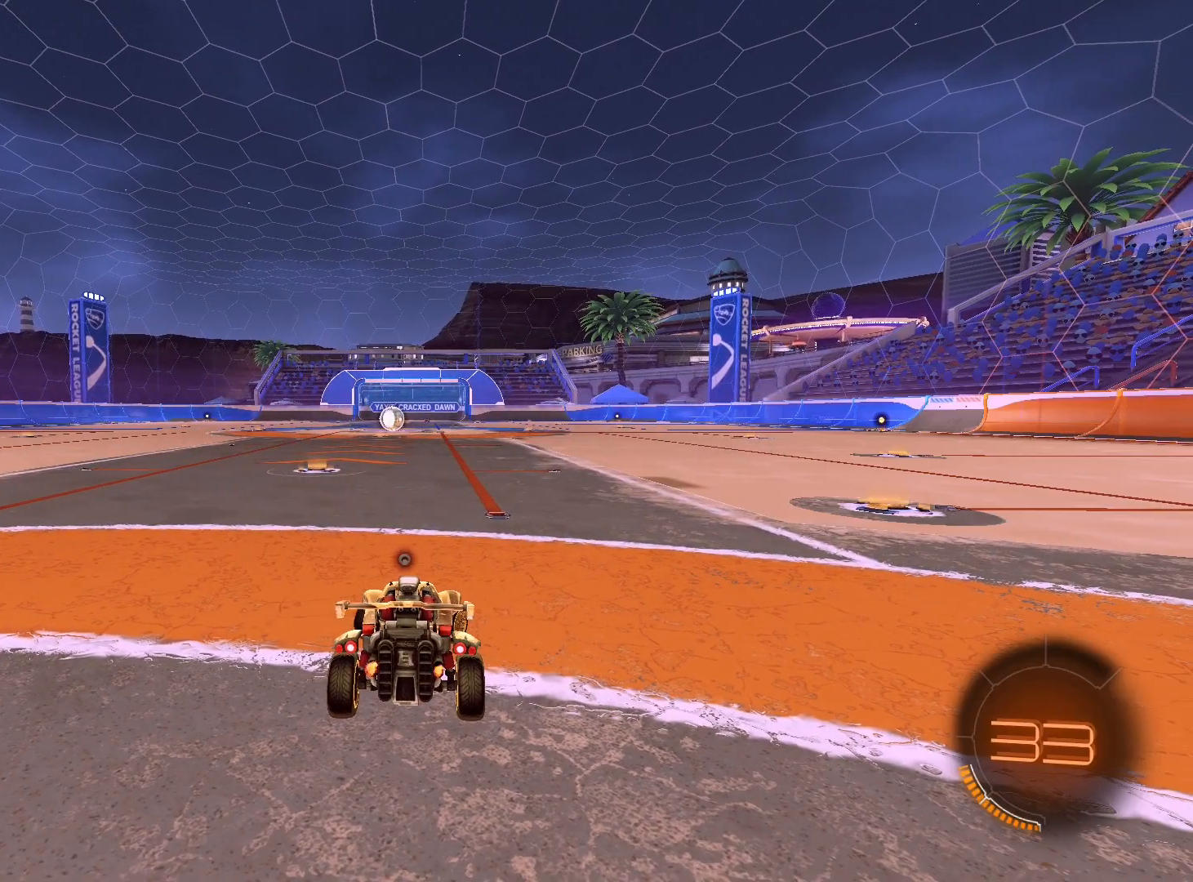
{"buttons": ["R2"], "left_stick": "right", "right_stick": "center", "events": []}
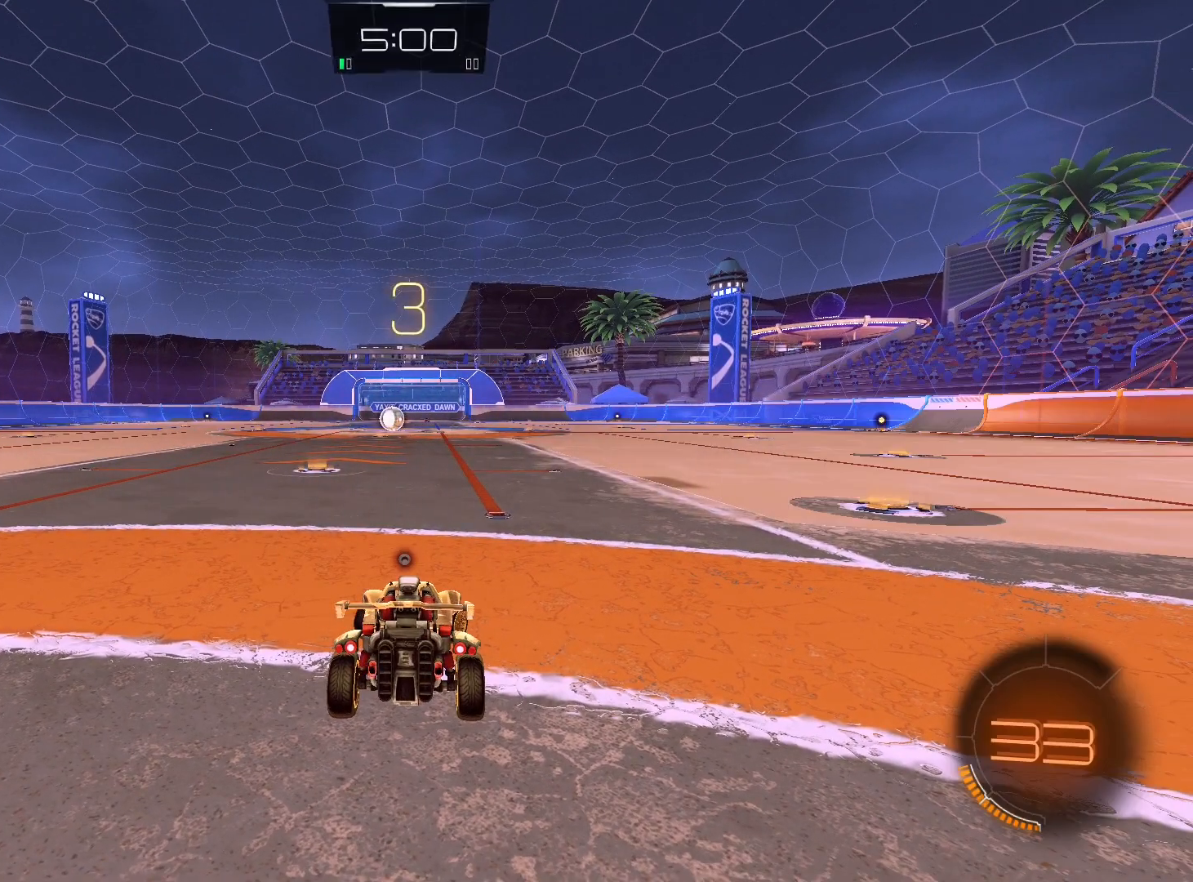
{"buttons": ["R2"], "left_stick": "right", "right_stick": "center", "events": []}
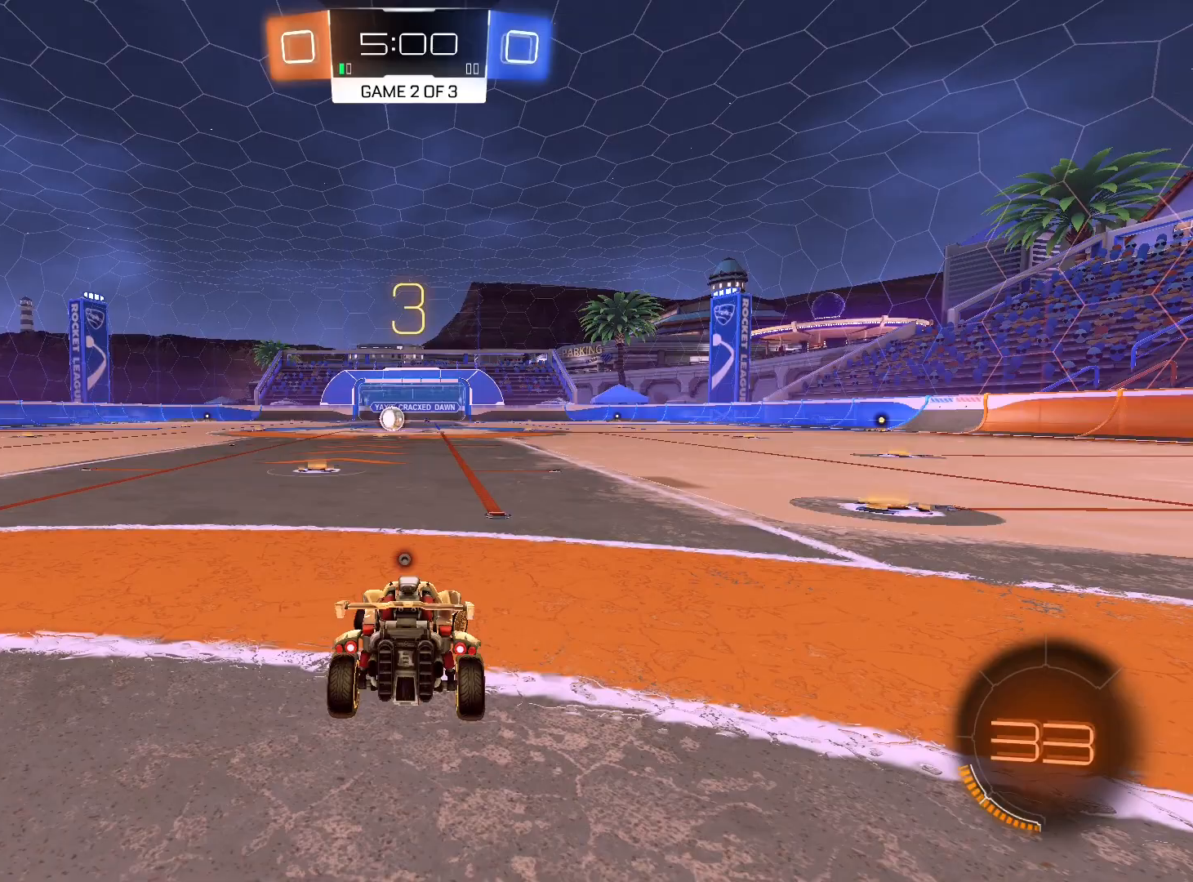
{"buttons": ["R2"], "left_stick": "right", "right_stick": "center", "events": []}
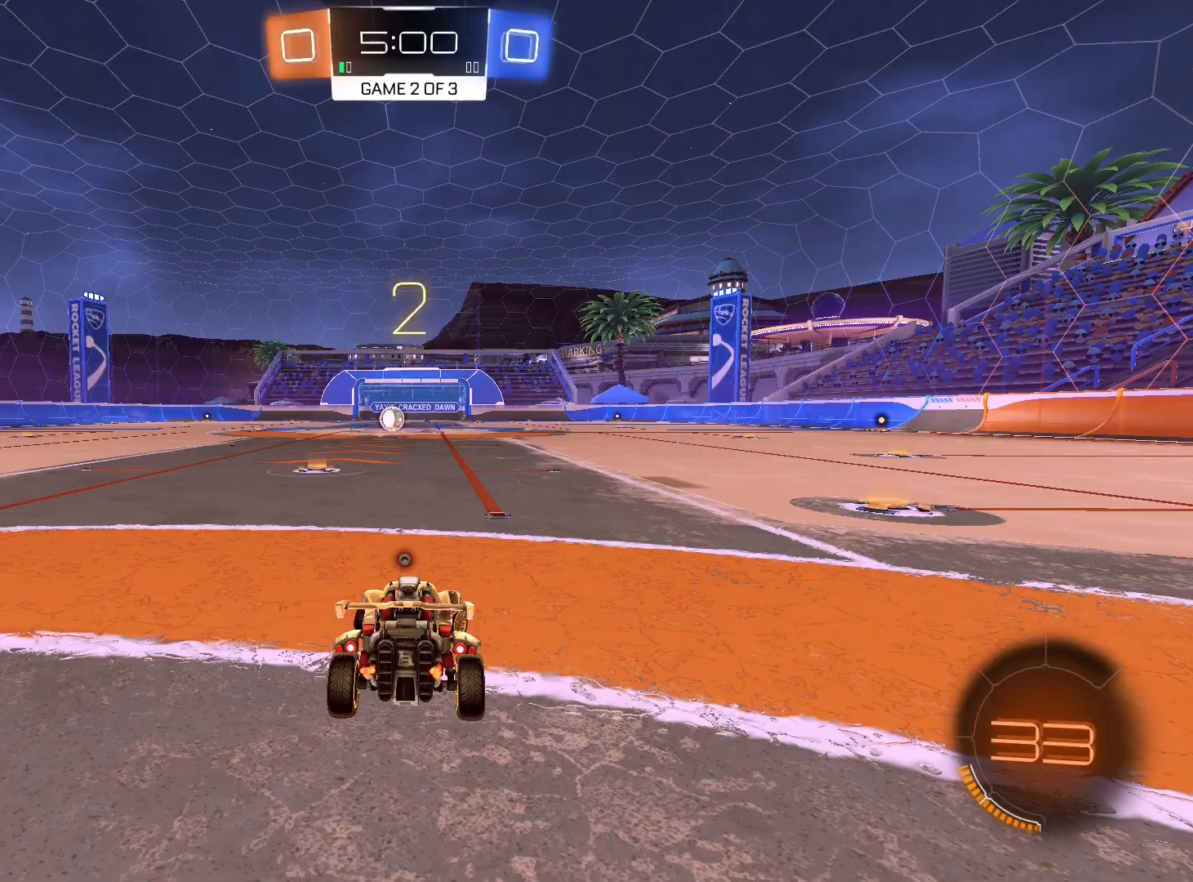
{"buttons": ["R2"], "left_stick": "right", "right_stick": "center", "events": []}
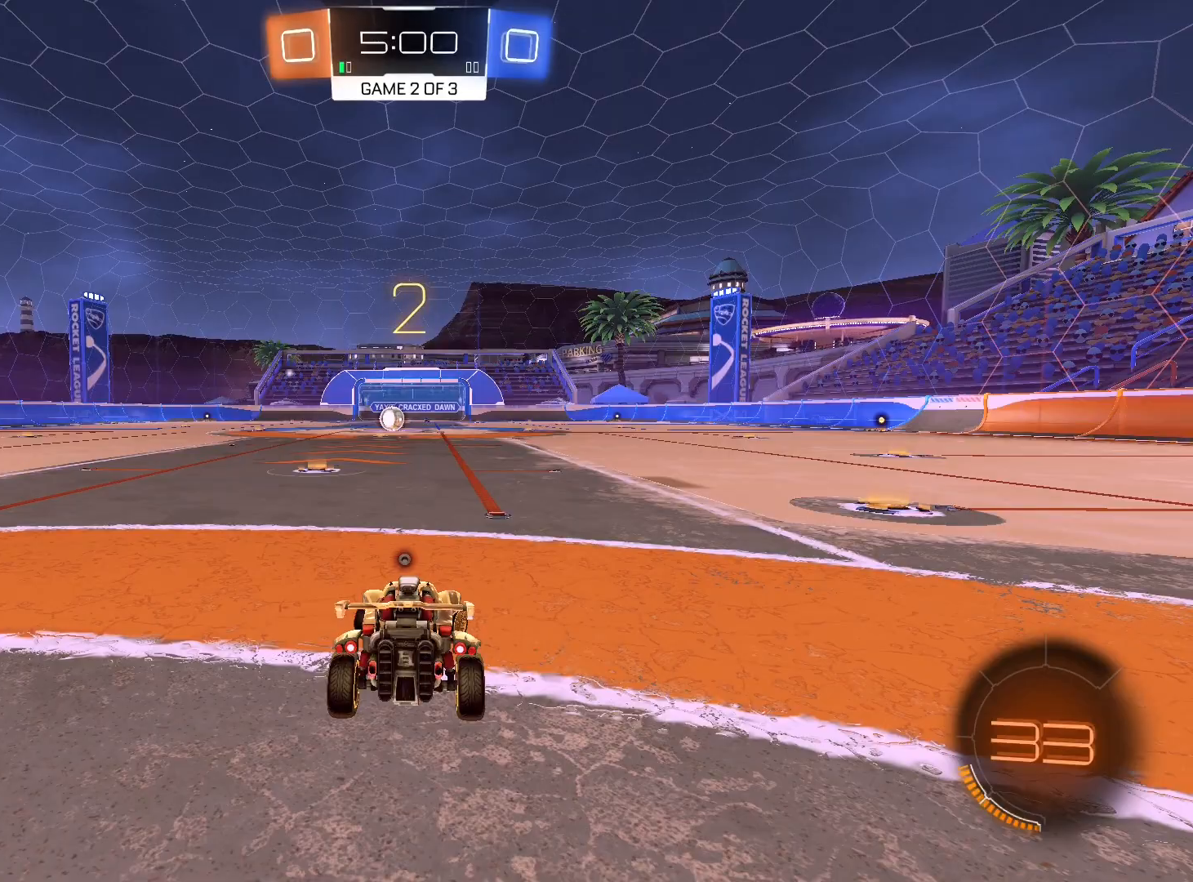
{"buttons": ["R1", "R2"], "left_stick": "right", "right_stick": "center", "events": [[467, "R1", "down"]]}
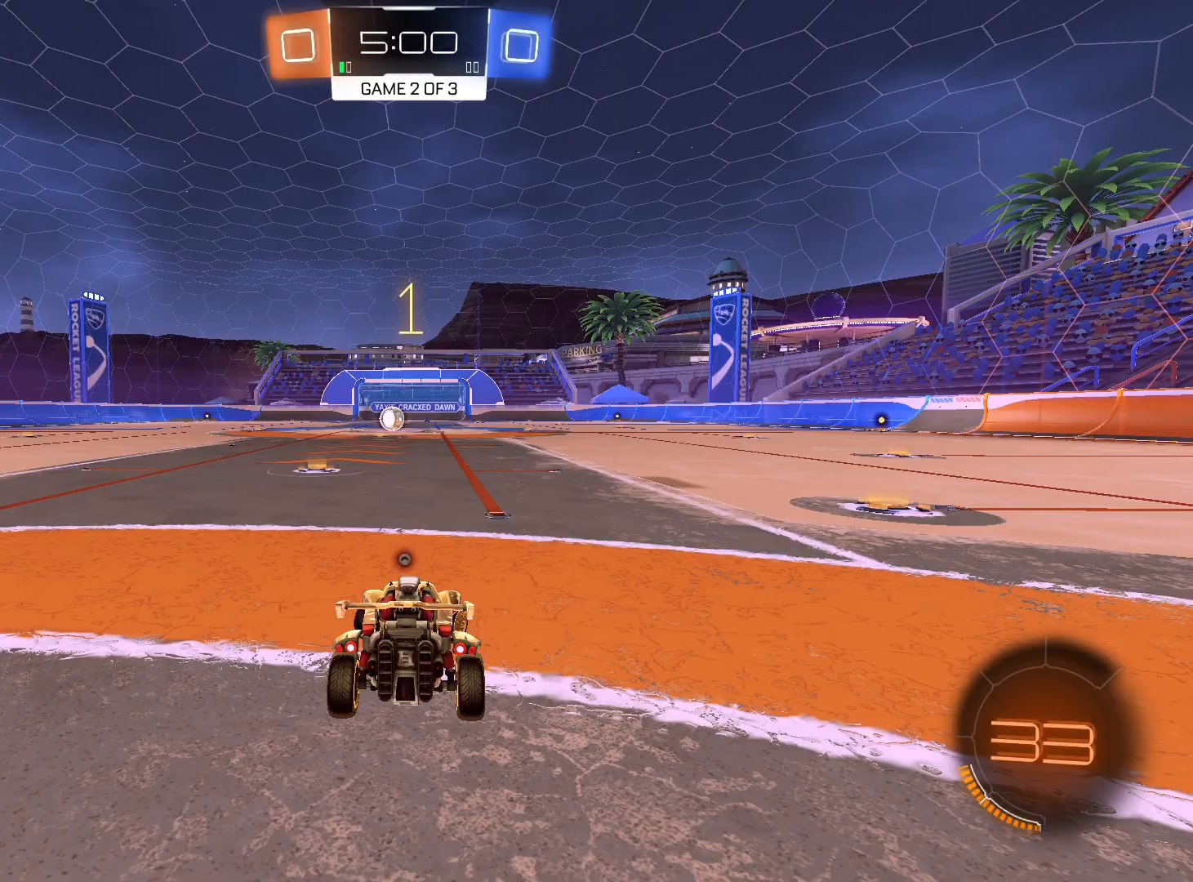
{"buttons": ["R1", "R2"], "left_stick": "right", "right_stick": "center", "events": []}
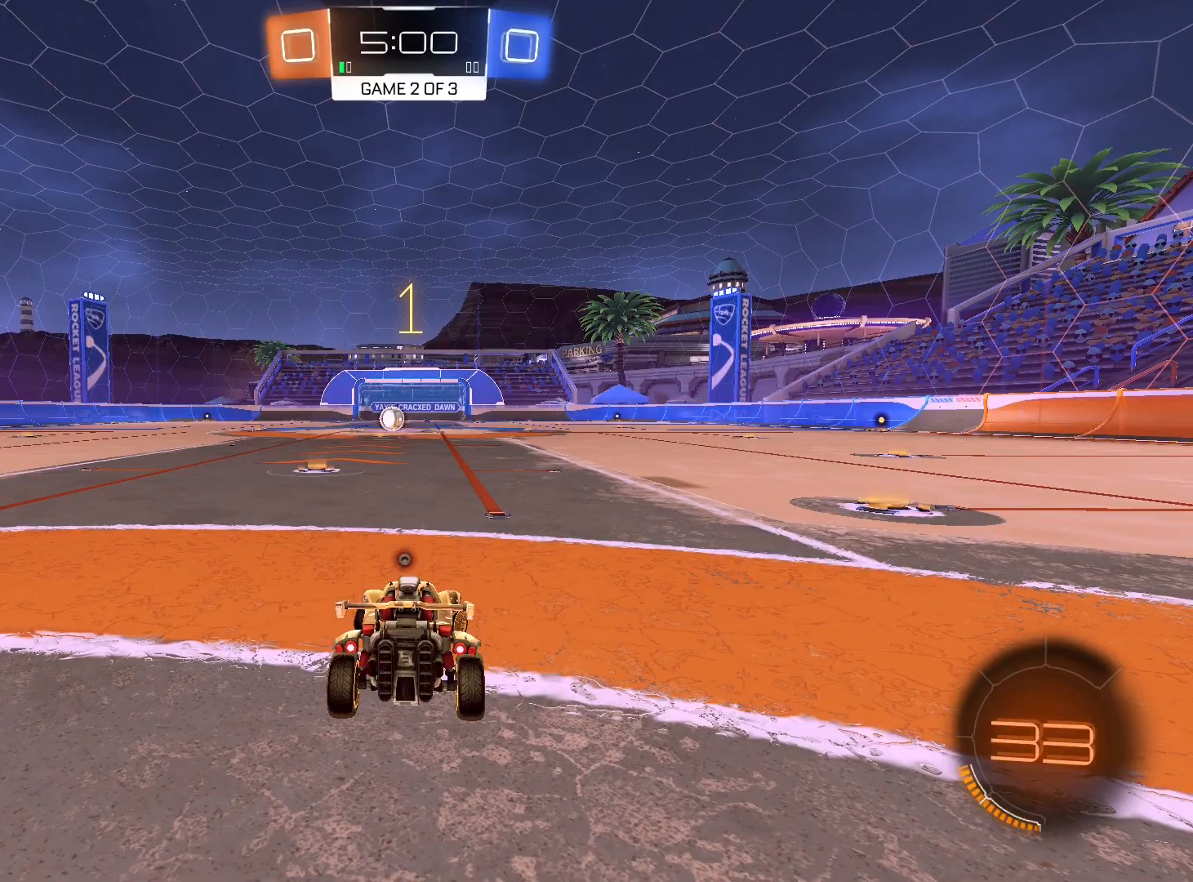
{"buttons": ["R1", "R2"], "left_stick": "right", "right_stick": "center", "events": []}
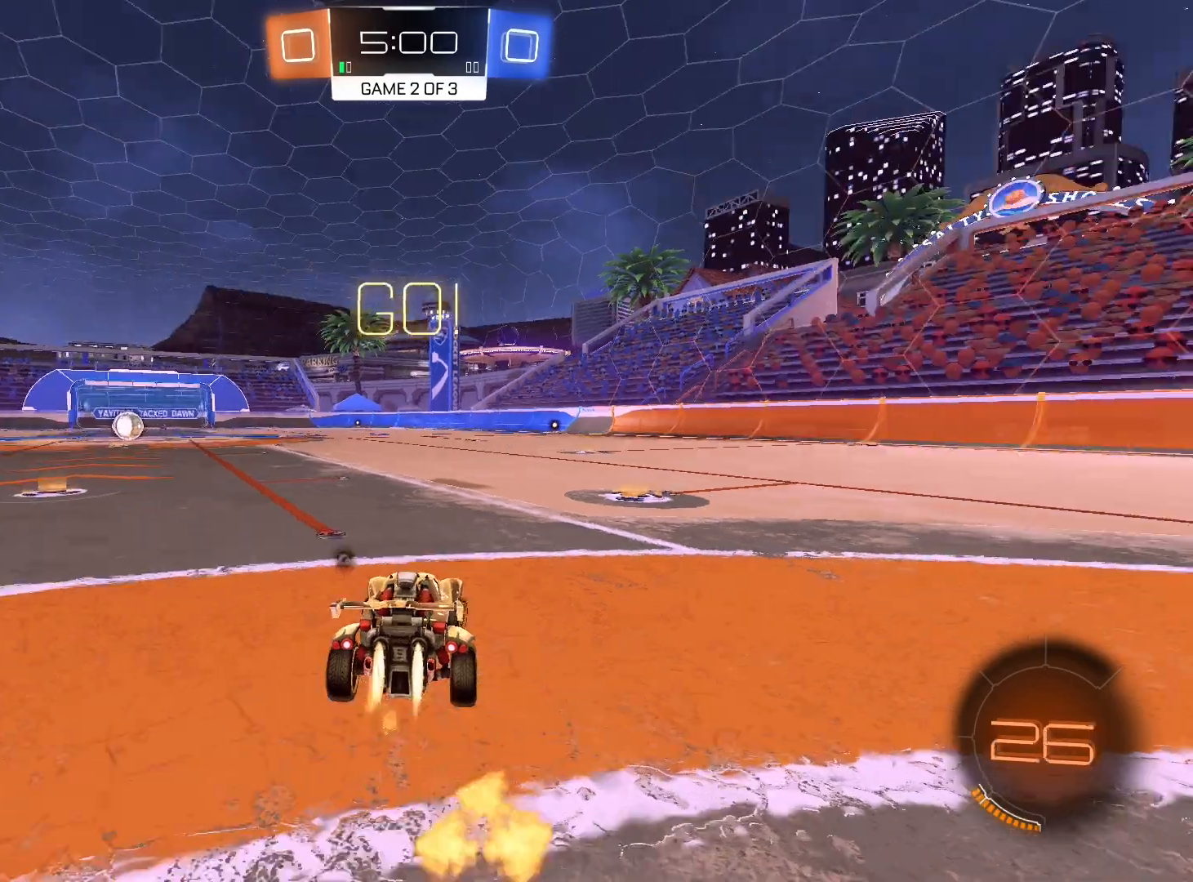
{"buttons": ["L1", "R2"], "left_stick": "up", "right_stick": "center", "events": [[467, "R1", "up"], [500, "L1", "down"], [500, "left_stick", "up"]]}
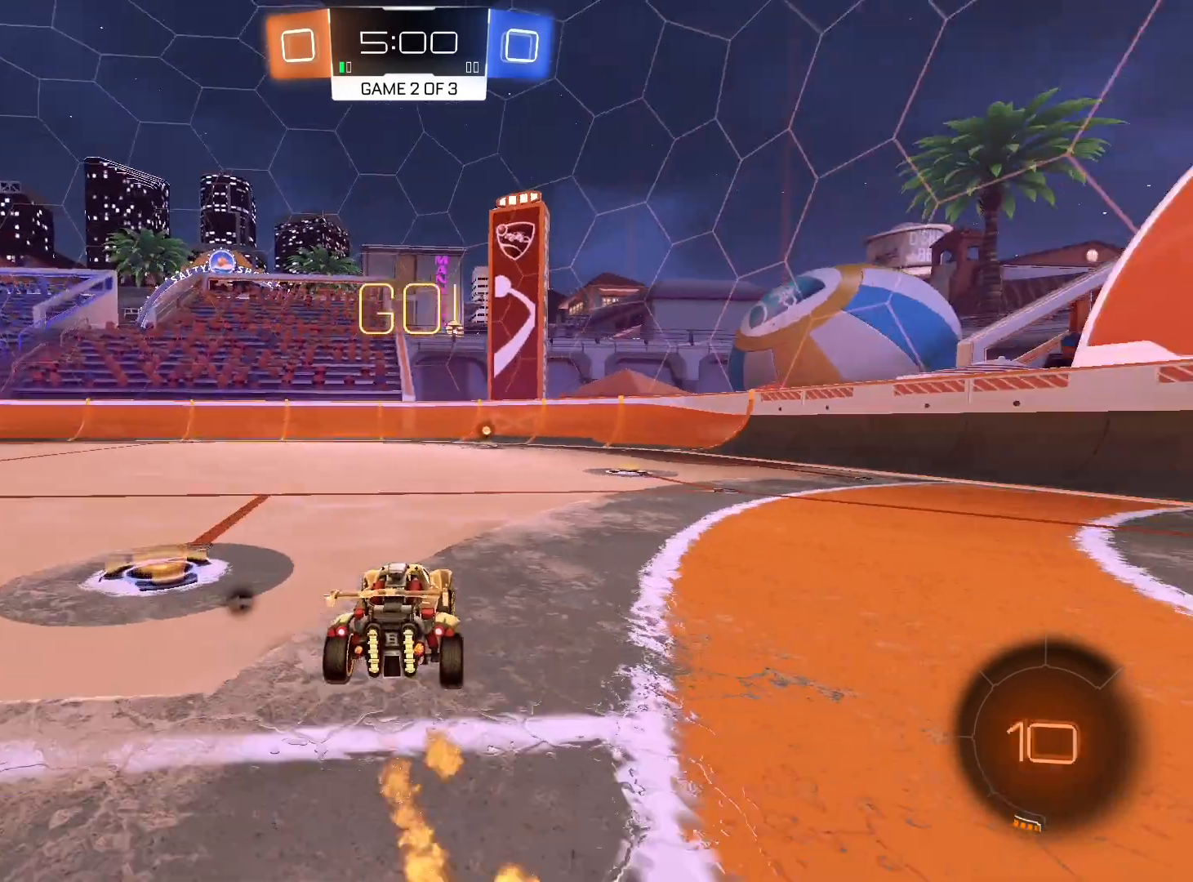
{"buttons": ["R2"], "left_stick": "center", "right_stick": "center", "events": [[33, "A", "down"], [100, "A", "up"], [100, "L1", "up"], [167, "A", "down"], [267, "A", "up"], [300, "A", "down"], [433, "A", "up"], [500, "left_stick", "center"]]}
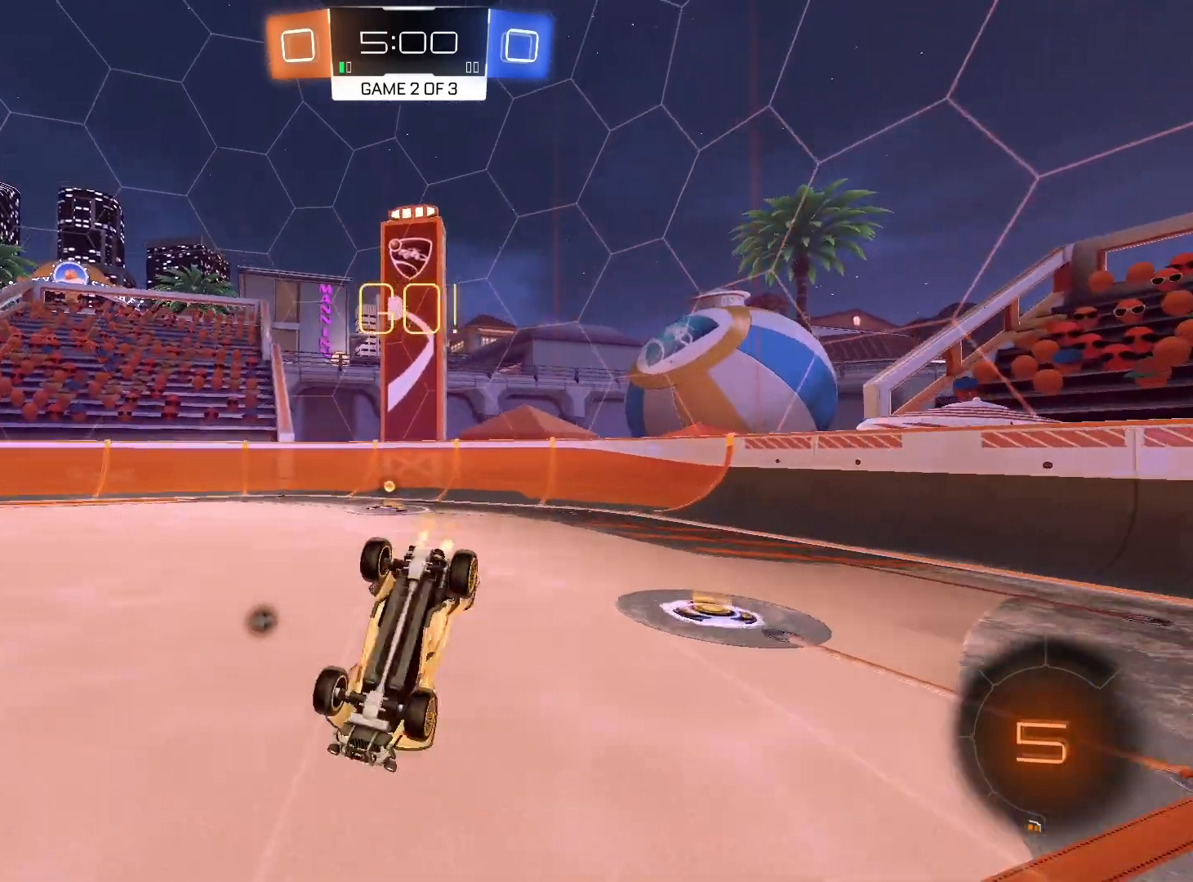
{"buttons": ["R2"], "left_stick": "left", "right_stick": "center", "events": [[200, "left_stick", "left"], [300, "left_stick", "center"], [367, "left_stick", "left"]]}